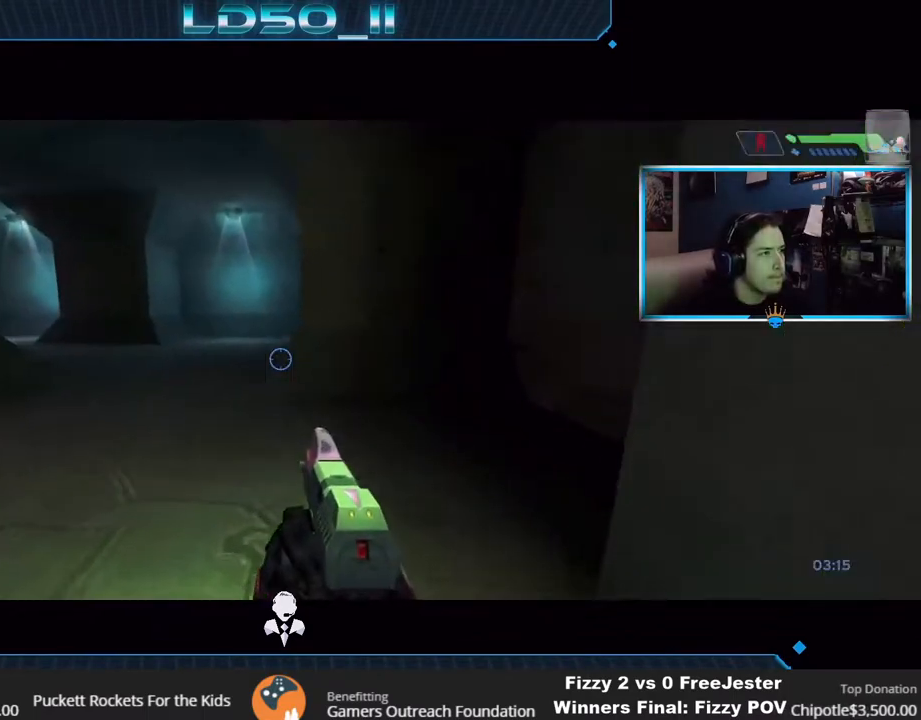
Gameplay with a controller (Xbox layout); each line is a JSON object with the inputs held at the frame after it. "events" lists button and stick changes between this image and that frame as [ms after this image, input, new state], when the widget could be followed in between.
{"buttons": [], "left_stick": "center", "right_stick": "up-right", "events": [[50, "left_stick", "left"], [367, "left_stick", "up-left"], [467, "left_stick", "center"]]}
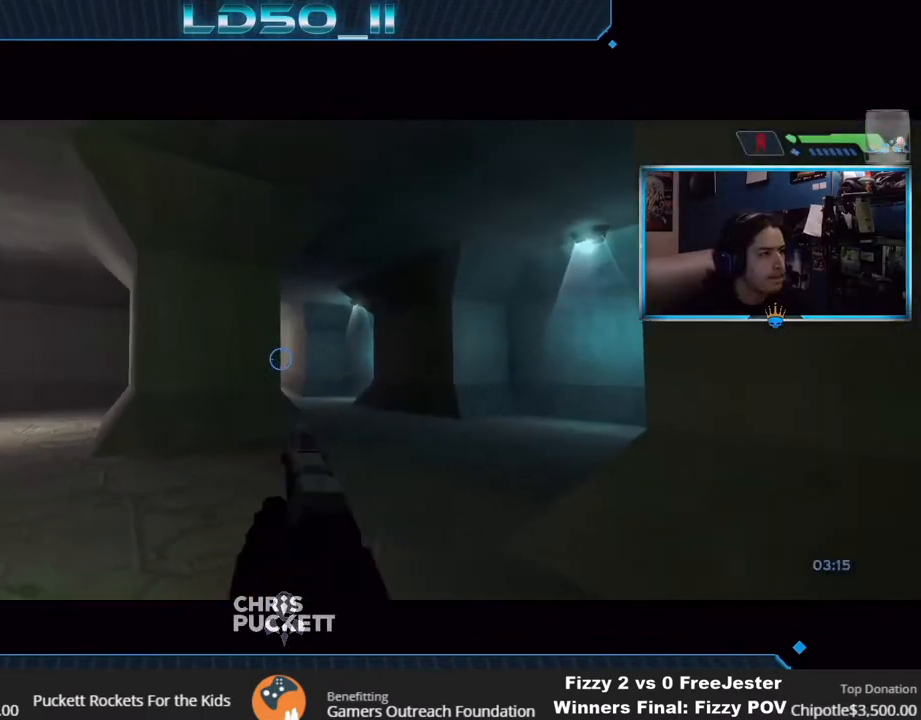
{"buttons": [], "left_stick": "up-left", "right_stick": "up-right", "events": [[100, "left_stick", "down-left"], [217, "R3", "down"], [233, "left_stick", "up-left"], [317, "R3", "up"]]}
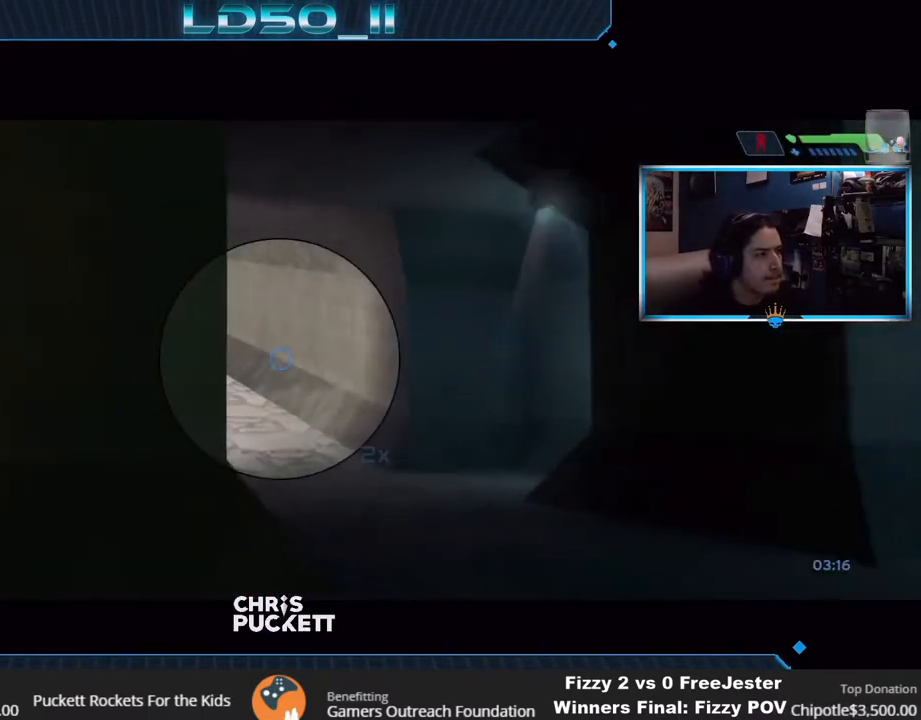
{"buttons": [], "left_stick": "left", "right_stick": "right", "events": [[150, "left_stick", "left"], [250, "left_stick", "center"], [250, "right_stick", "right"], [350, "left_stick", "left"]]}
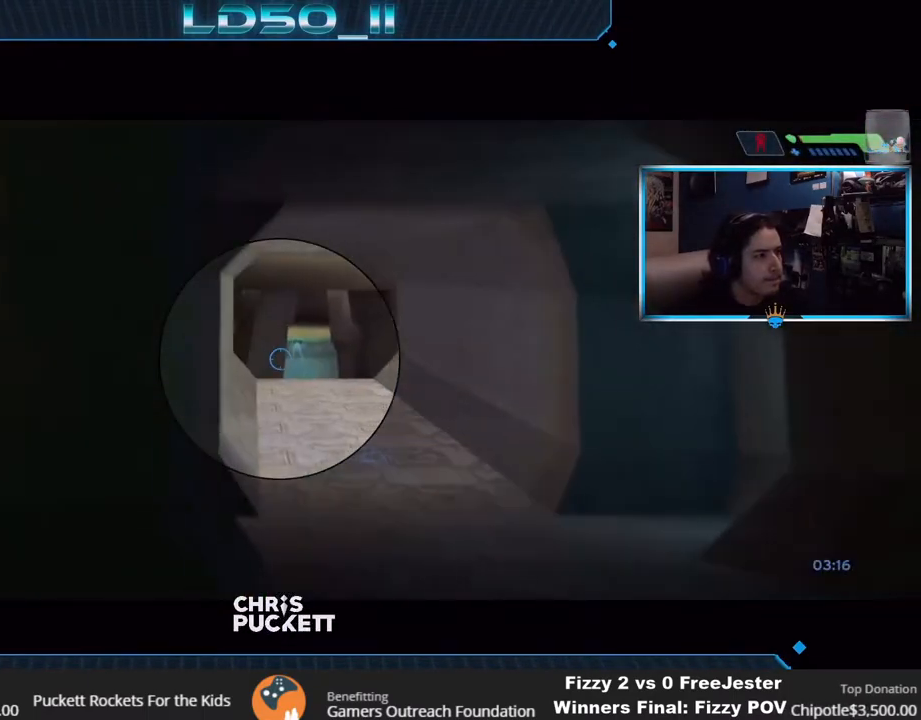
{"buttons": [], "left_stick": "center", "right_stick": "up-left"}
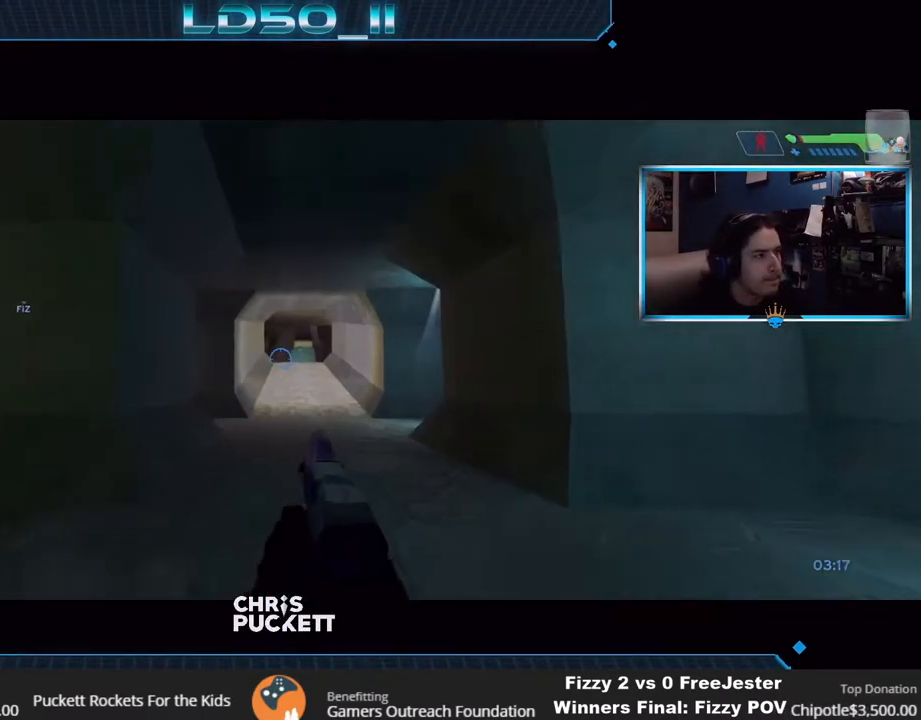
{"buttons": [], "left_stick": "left", "right_stick": "up-left", "events": [[17, "left_stick", "left"], [167, "left_stick", "center"], [217, "left_stick", "left"]]}
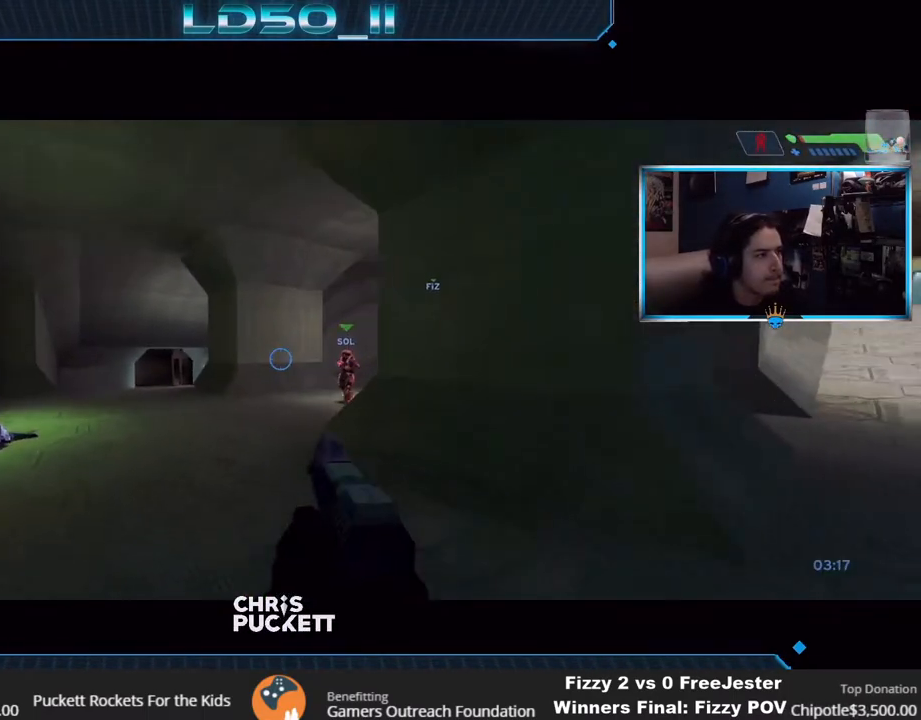
{"buttons": [], "left_stick": "center", "right_stick": "up-left", "events": [[17, "left_stick", "center"], [200, "left_stick", "down-left"], [333, "left_stick", "center"]]}
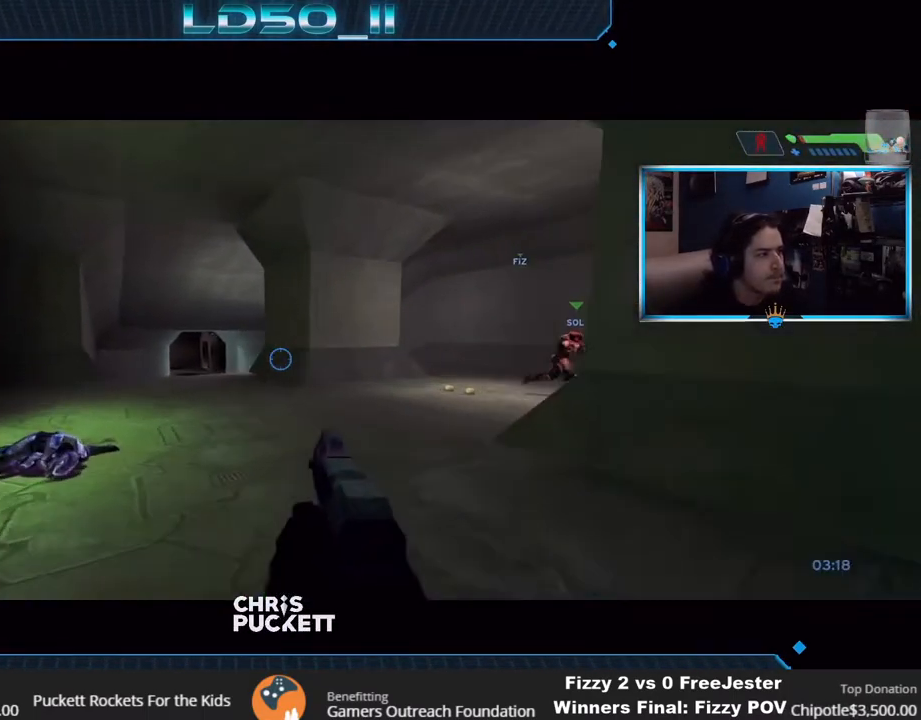
{"buttons": [], "left_stick": "center", "right_stick": "up-left", "events": [[167, "left_stick", "down-left"], [333, "left_stick", "center"]]}
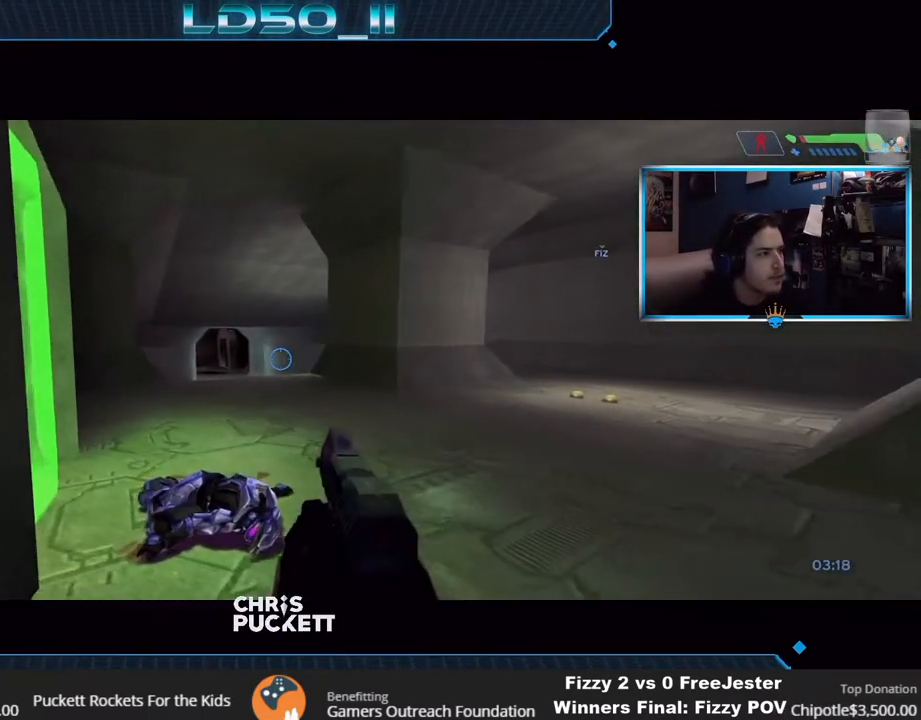
{"buttons": [], "left_stick": "down", "right_stick": "center", "events": [[200, "right_stick", "center"], [483, "left_stick", "down"]]}
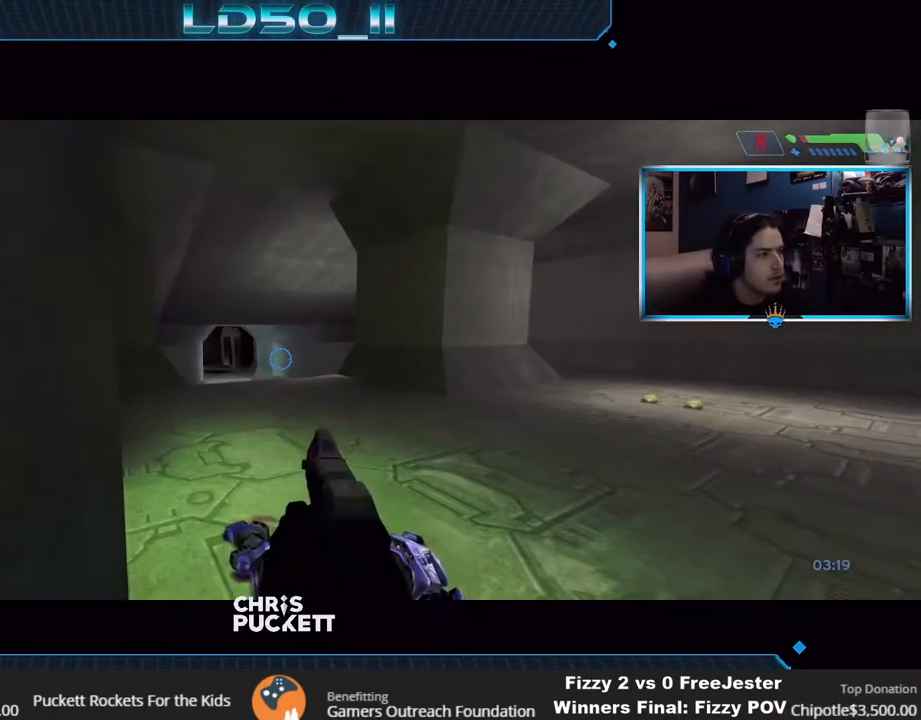
{"buttons": [], "left_stick": "center", "right_stick": "center", "events": [[117, "left_stick", "center"], [300, "left_stick", "right"], [367, "X", "down"], [417, "X", "up"], [450, "left_stick", "center"]]}
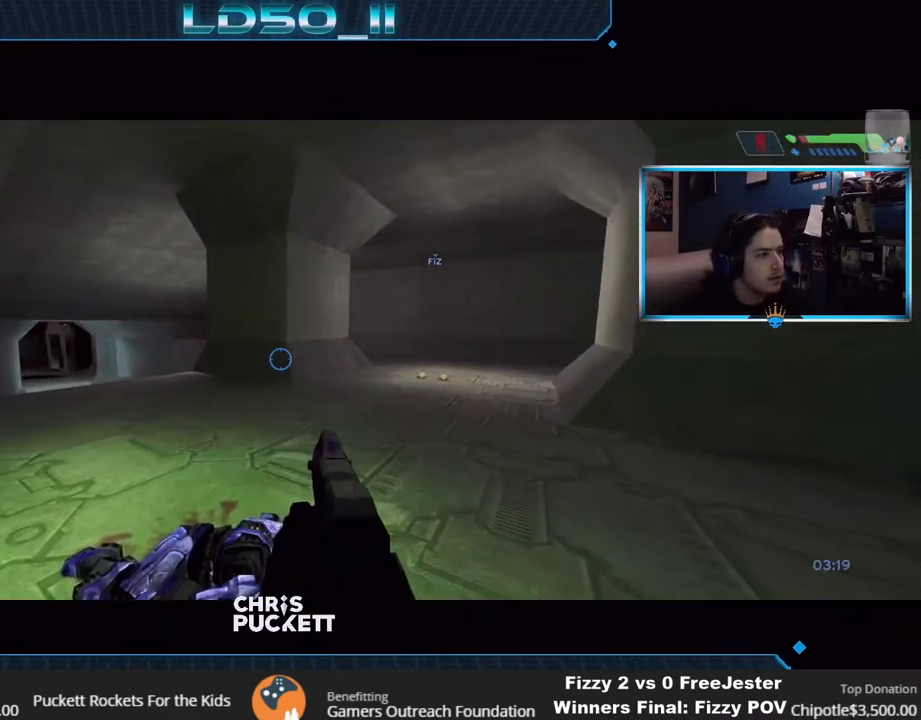
{"buttons": [], "left_stick": "center", "right_stick": "down-left", "events": [[67, "left_stick", "right"], [67, "right_stick", "down-left"], [200, "left_stick", "center"], [350, "left_stick", "right"], [433, "left_stick", "center"]]}
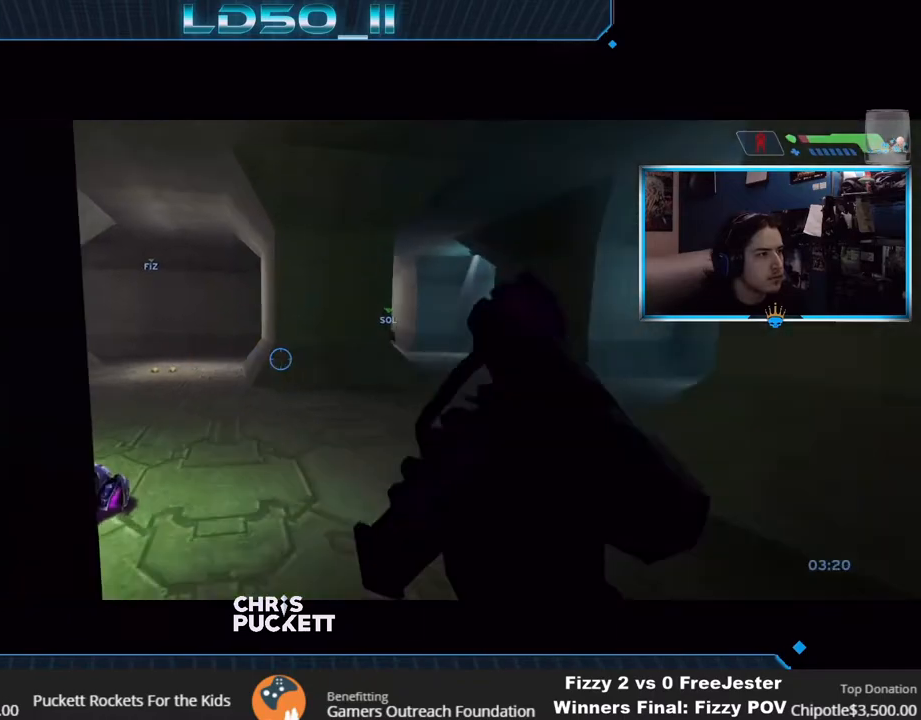
{"buttons": ["SELECT"], "left_stick": "center", "right_stick": "center", "events": [[33, "right_stick", "center"], [217, "SELECT", "down"]]}
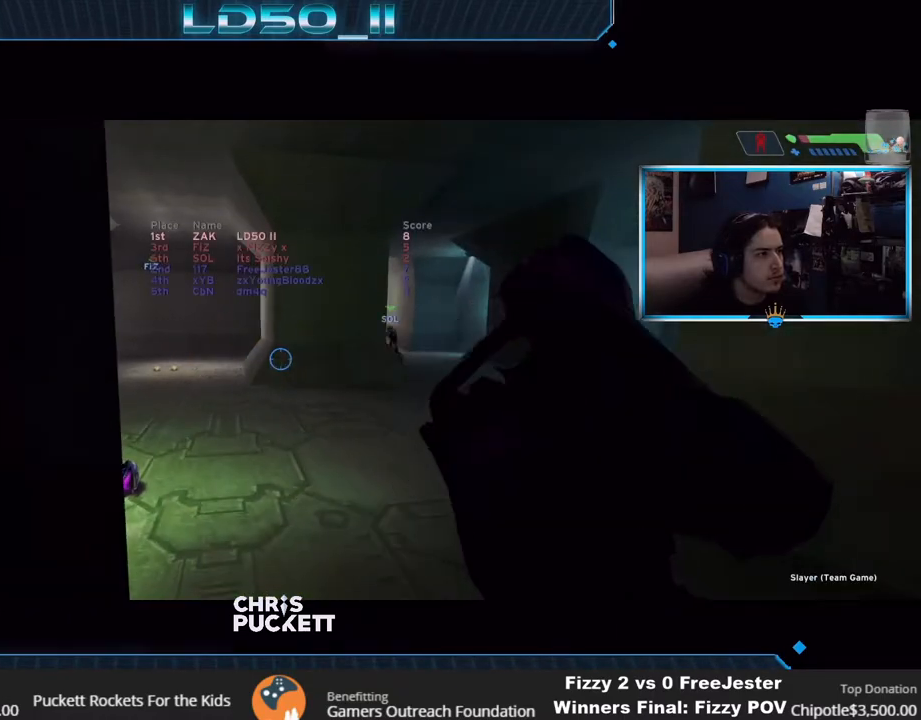
{"buttons": [], "left_stick": "left", "right_stick": "center", "events": [[67, "SELECT", "up"], [133, "right_stick", "up"], [250, "left_stick", "left"], [333, "right_stick", "up-right"], [483, "right_stick", "center"]]}
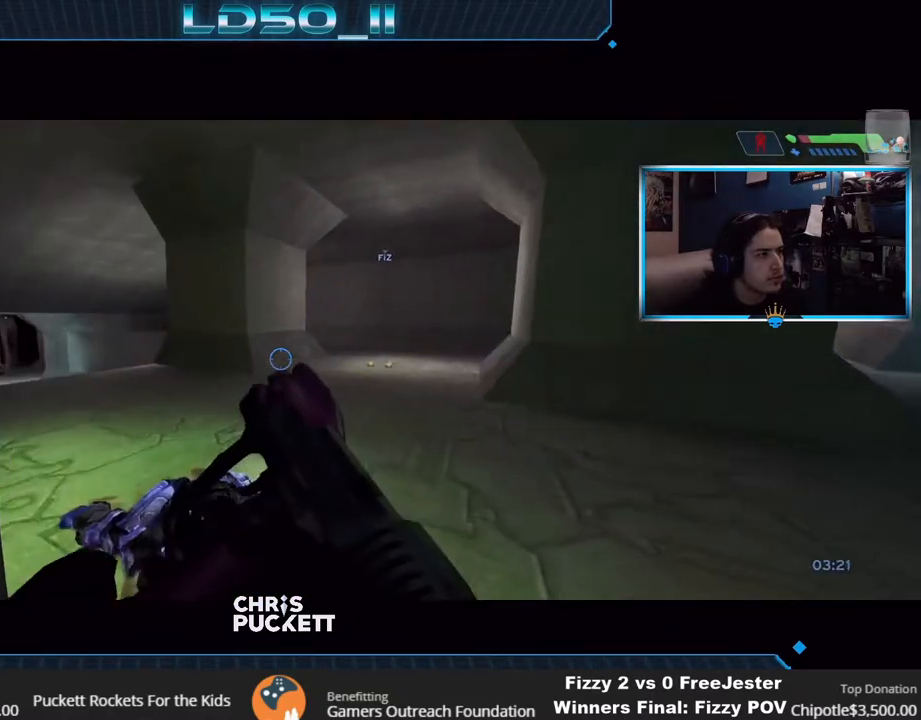
{"buttons": [], "left_stick": "center", "right_stick": "center", "events": [[167, "right_stick", "up"], [200, "left_stick", "center"], [400, "right_stick", "center"]]}
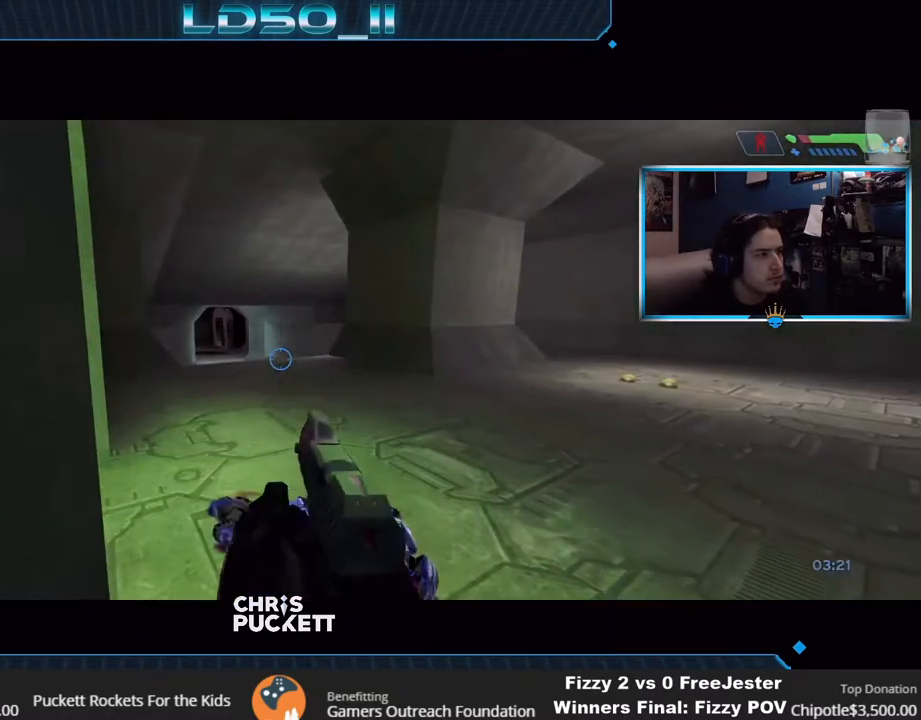
{"buttons": [], "left_stick": "center", "right_stick": "up", "events": [[17, "left_stick", "left"], [83, "right_stick", "up"], [117, "left_stick", "center"], [183, "right_stick", "center"], [317, "left_stick", "left"], [333, "right_stick", "up"], [417, "left_stick", "center"]]}
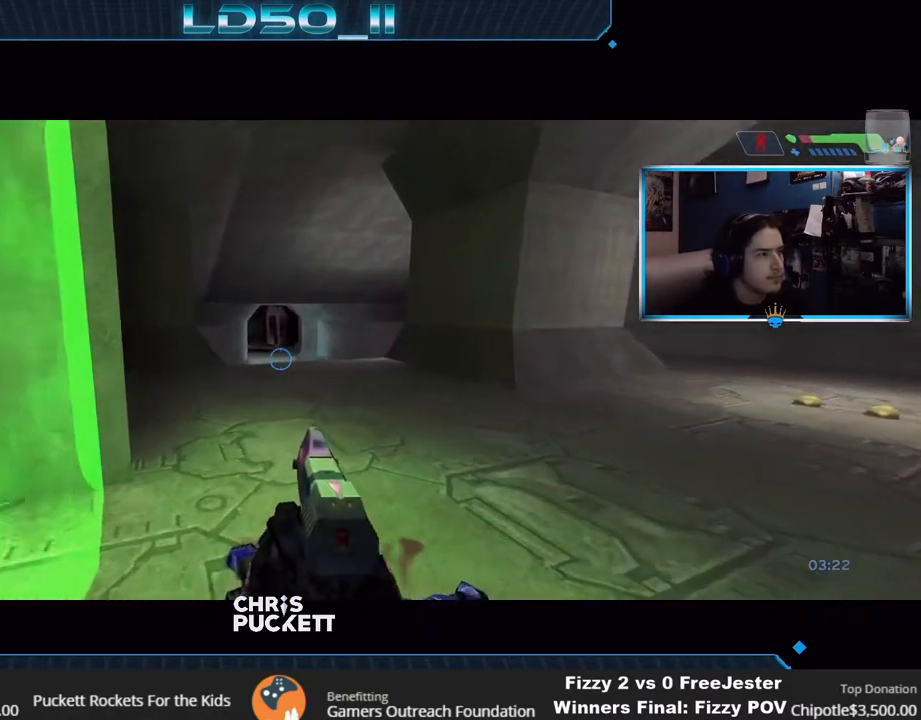
{"buttons": [], "left_stick": "center", "right_stick": "right", "events": [[33, "left_stick", "left"], [317, "right_stick", "left"], [367, "right_stick", "down"], [483, "left_stick", "center"], [500, "right_stick", "right"]]}
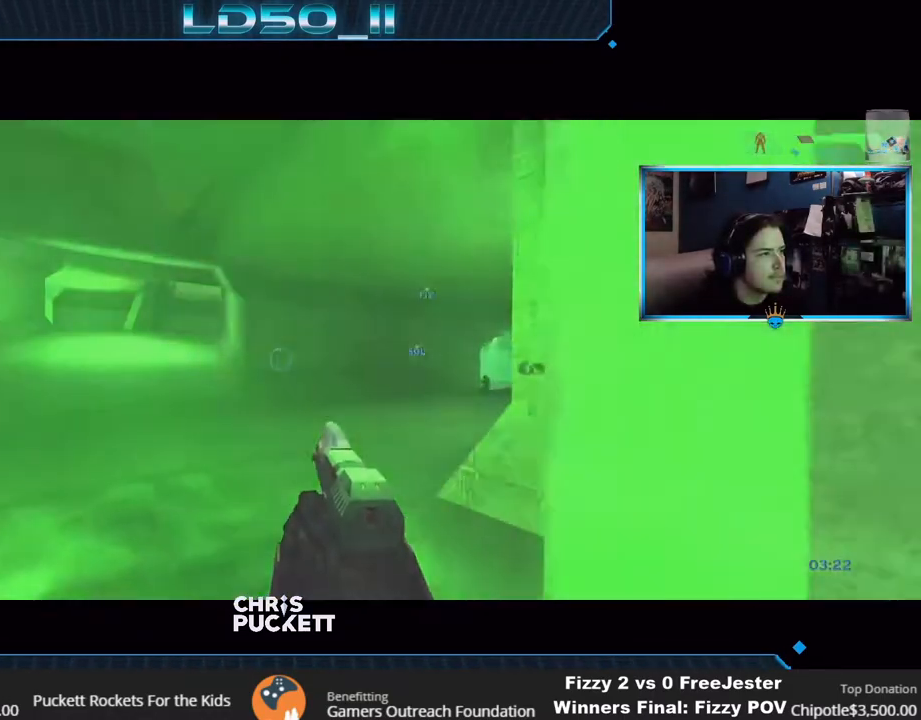
{"buttons": ["R2"], "left_stick": "left", "right_stick": "right", "events": [[17, "right_stick", "center"], [50, "left_stick", "left"], [117, "right_stick", "down"], [217, "right_stick", "center"], [283, "right_stick", "up"], [333, "right_stick", "up-right"], [383, "R2", "down"], [400, "left_stick", "down"], [500, "left_stick", "left"], [500, "right_stick", "right"]]}
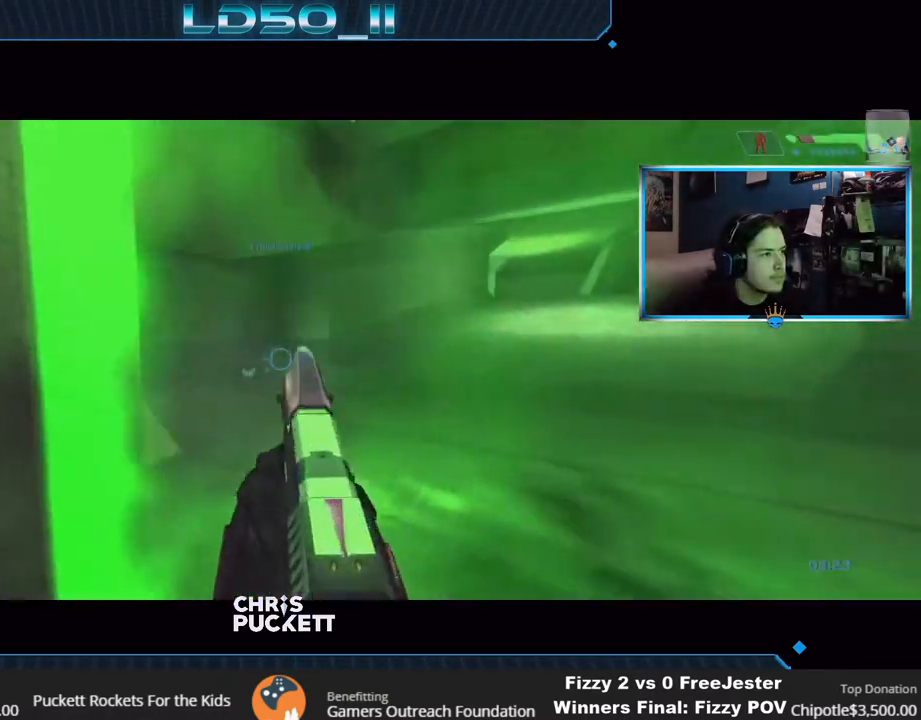
{"buttons": ["R2"], "left_stick": "center", "right_stick": "down", "events": [[17, "R2", "up"], [100, "R2", "down"], [167, "left_stick", "up-left"], [200, "right_stick", "down-right"], [317, "R2", "up"], [333, "right_stick", "down"], [400, "R2", "down"], [483, "left_stick", "center"]]}
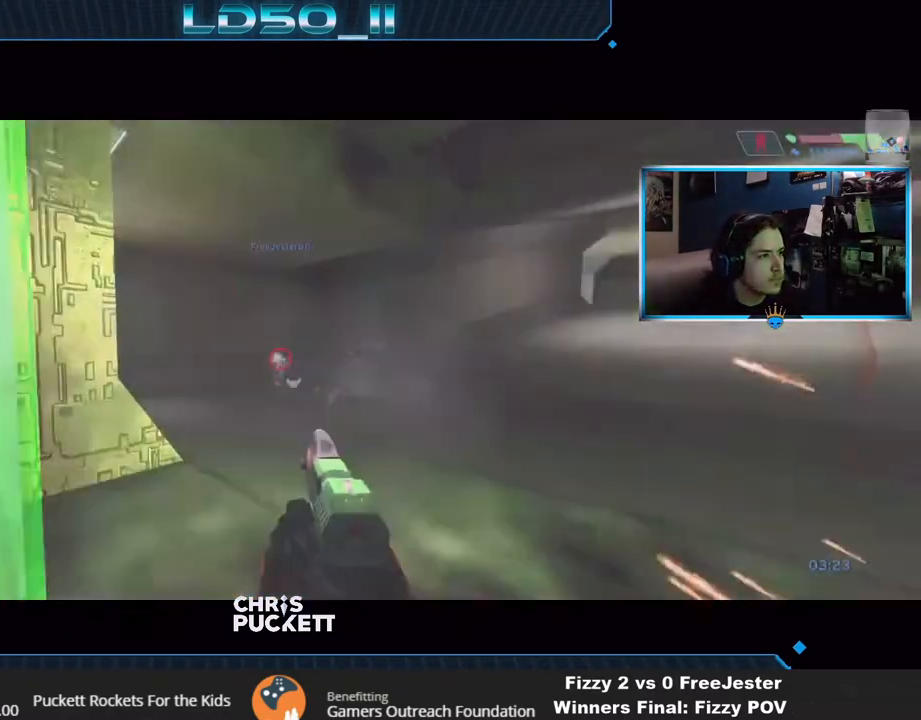
{"buttons": ["R2"], "left_stick": "center", "right_stick": "up", "events": [[100, "R2", "up"], [150, "left_stick", "left"], [183, "right_stick", "up"], [200, "R2", "down"], [233, "left_stick", "up"], [350, "left_stick", "center"], [367, "R2", "up"], [483, "R2", "down"]]}
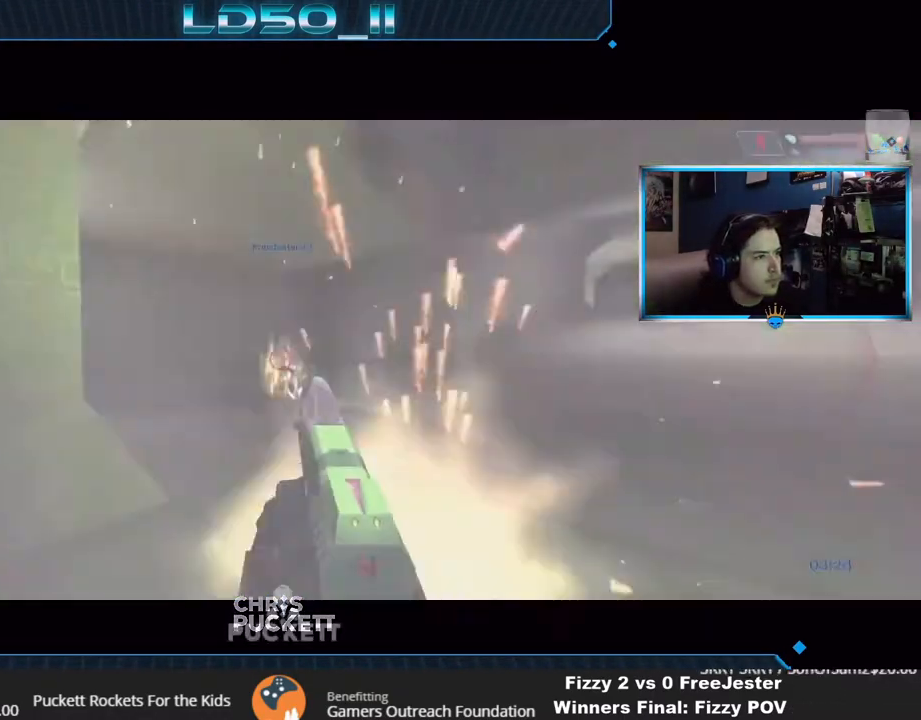
{"buttons": [], "left_stick": "right", "right_stick": "down-left", "events": [[83, "right_stick", "up-left"], [100, "left_stick", "down-right"], [150, "R2", "up"], [200, "left_stick", "center"], [233, "R2", "down"], [233, "right_stick", "left"], [433, "right_stick", "down-left"], [450, "R2", "up"], [450, "left_stick", "right"]]}
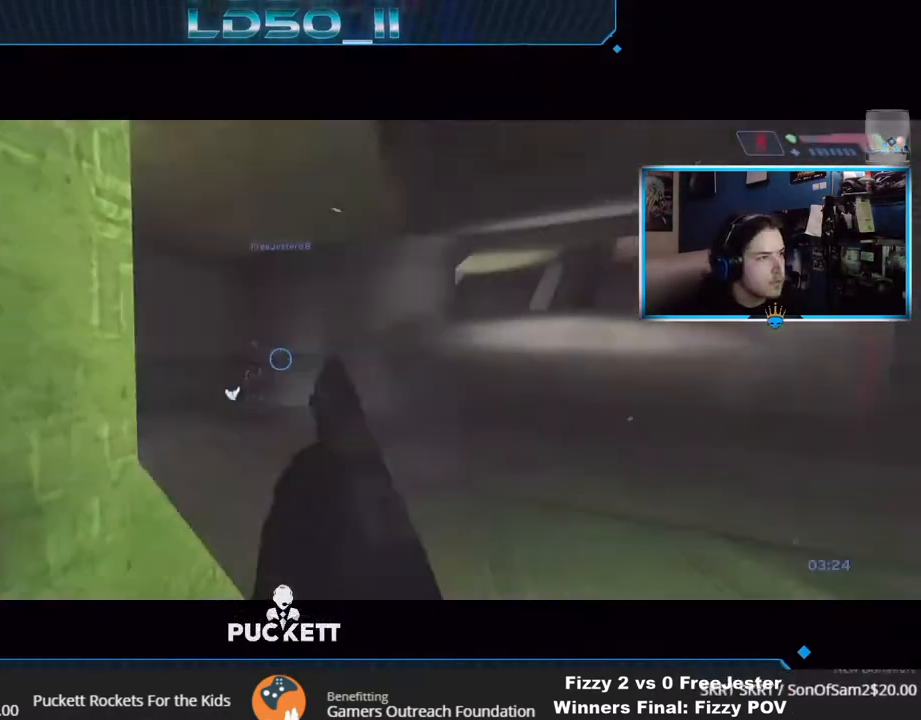
{"buttons": [], "left_stick": "center", "right_stick": "down", "events": [[50, "left_stick", "center"], [167, "left_stick", "right"], [200, "right_stick", "down"], [300, "left_stick", "center"]]}
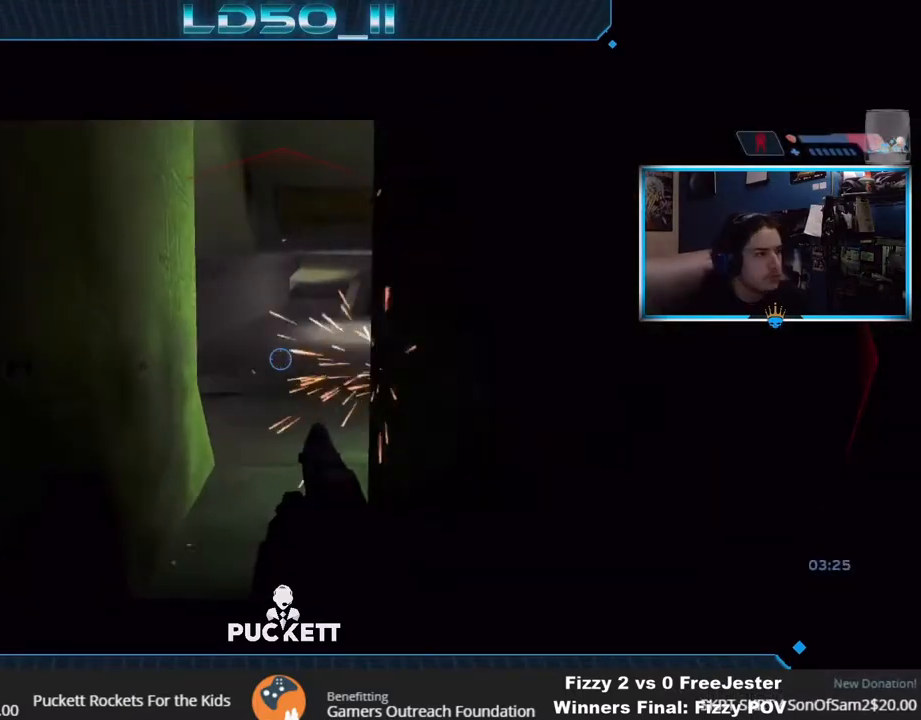
{"buttons": [], "left_stick": "left", "right_stick": "up-right", "events": [[33, "right_stick", "center"], [83, "left_stick", "left"], [83, "right_stick", "up"], [167, "left_stick", "center"], [433, "left_stick", "left"], [467, "right_stick", "up-right"]]}
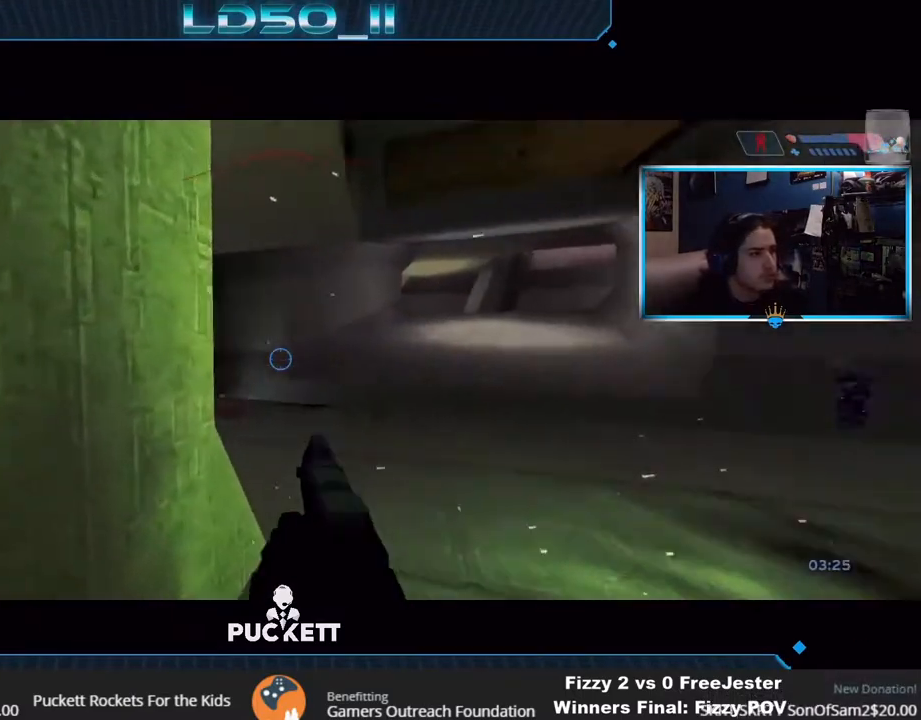
{"buttons": ["R2"], "left_stick": "center", "right_stick": "down-left", "events": [[50, "right_stick", "right"], [133, "left_stick", "center"], [167, "R2", "down"], [233, "left_stick", "down-left"], [250, "R2", "up"], [333, "right_stick", "down"], [400, "R2", "down"], [433, "right_stick", "down-left"], [450, "left_stick", "up"], [500, "left_stick", "center"]]}
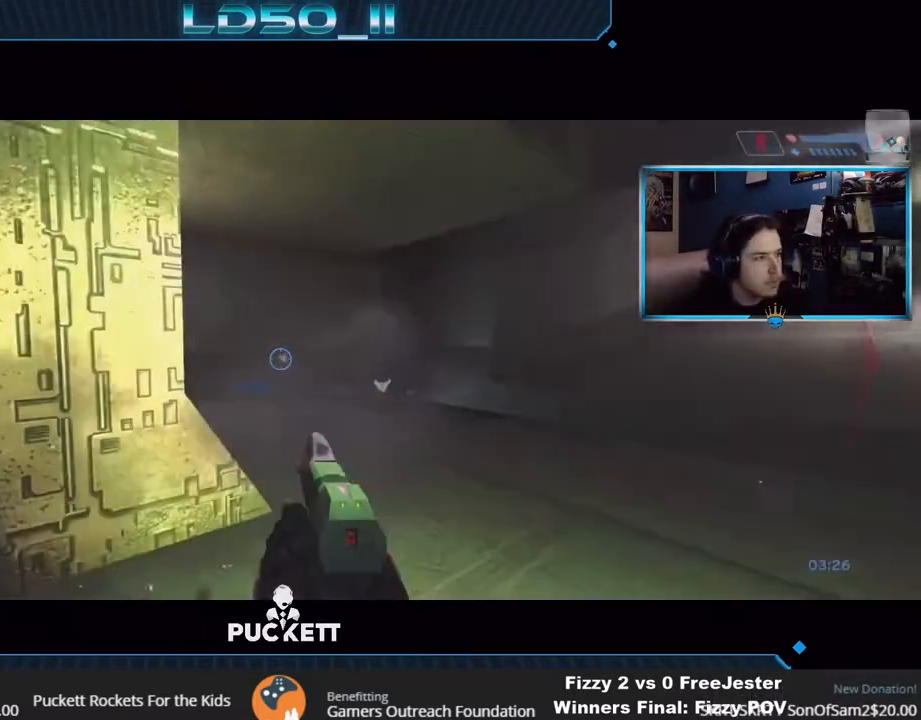
{"buttons": [], "left_stick": "center", "right_stick": "down-left", "events": [[50, "R2", "up"], [200, "left_stick", "left"], [267, "right_stick", "left"], [433, "left_stick", "center"], [433, "right_stick", "center"], [500, "right_stick", "down-left"]]}
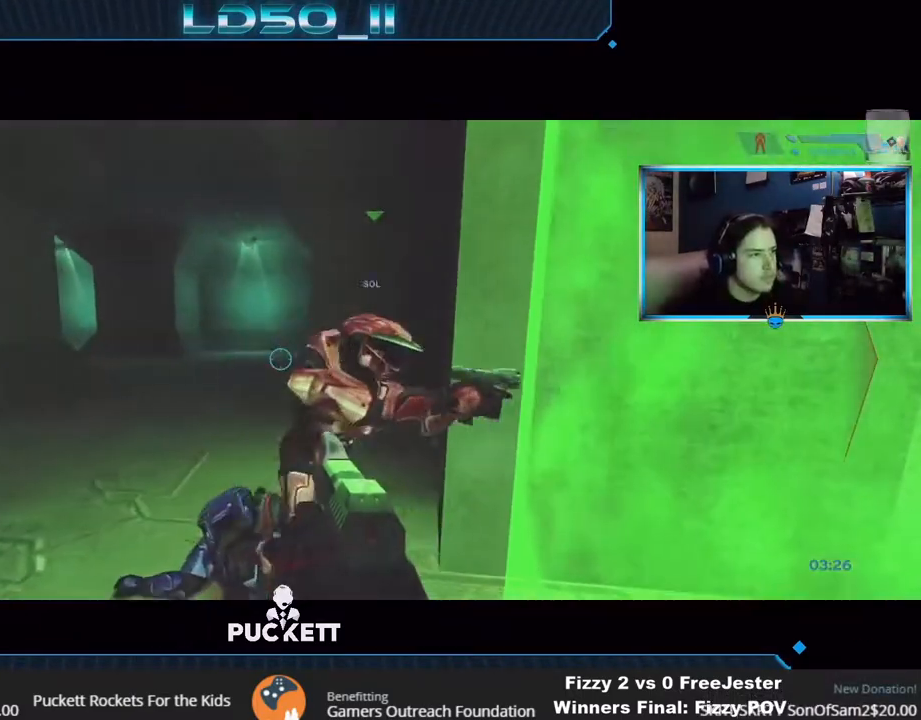
{"buttons": ["X"], "left_stick": "right", "right_stick": "down-left", "events": [[83, "left_stick", "right"], [267, "left_stick", "center"], [383, "X", "down"], [450, "X", "up"], [467, "left_stick", "right"], [483, "X", "down"]]}
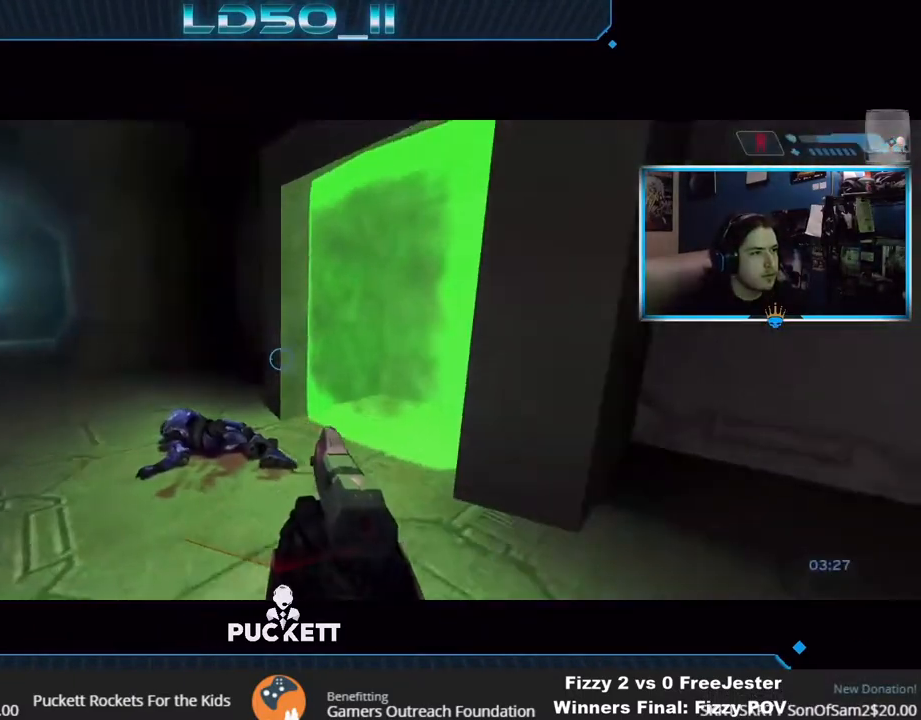
{"buttons": [], "left_stick": "center", "right_stick": "up-left", "events": [[100, "right_stick", "left"], [133, "left_stick", "center"], [167, "Y", "down"], [200, "X", "up"], [283, "Y", "up"], [283, "left_stick", "right"], [450, "left_stick", "center"], [483, "right_stick", "up-left"]]}
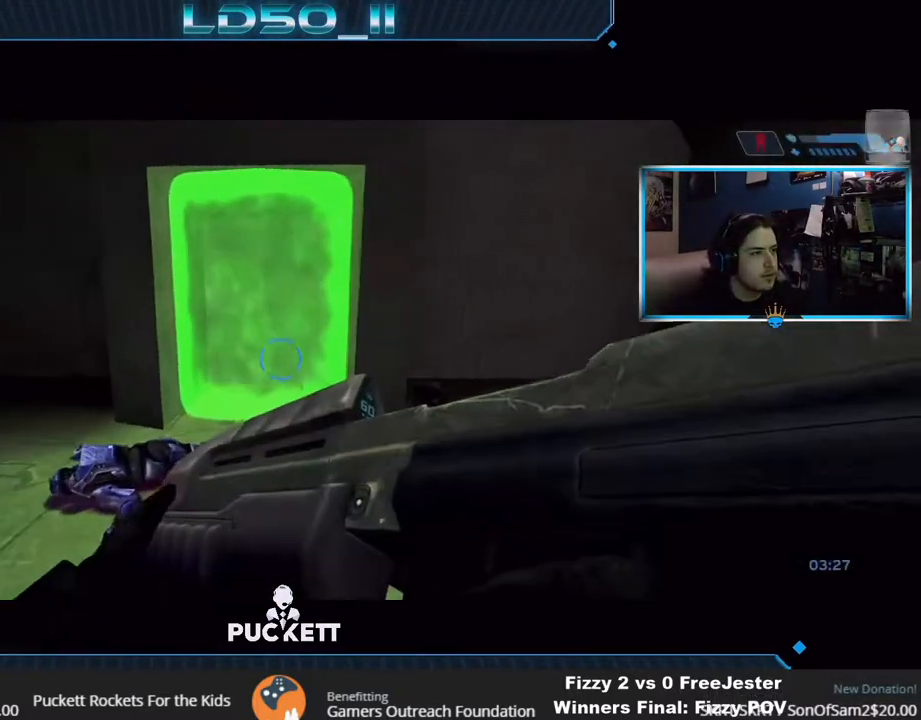
{"buttons": [], "left_stick": "right", "right_stick": "down-left", "events": [[100, "left_stick", "right"], [300, "right_stick", "left"], [317, "left_stick", "center"], [367, "left_stick", "right"], [467, "right_stick", "down-left"]]}
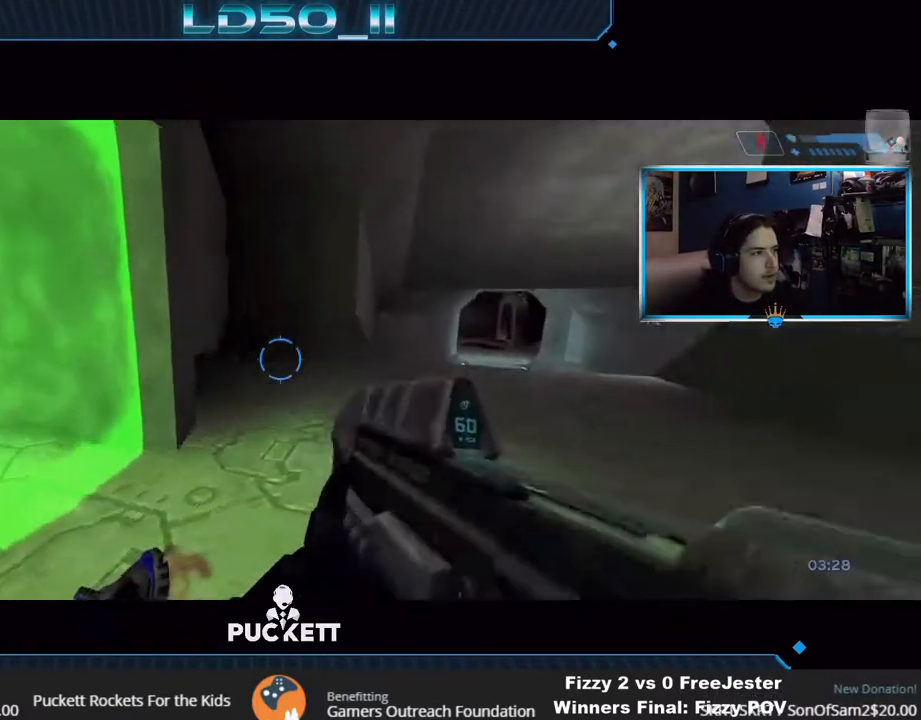
{"buttons": [], "left_stick": "center", "right_stick": "up", "events": [[117, "left_stick", "center"], [317, "right_stick", "center"], [383, "left_stick", "right"], [433, "left_stick", "center"], [433, "right_stick", "up"]]}
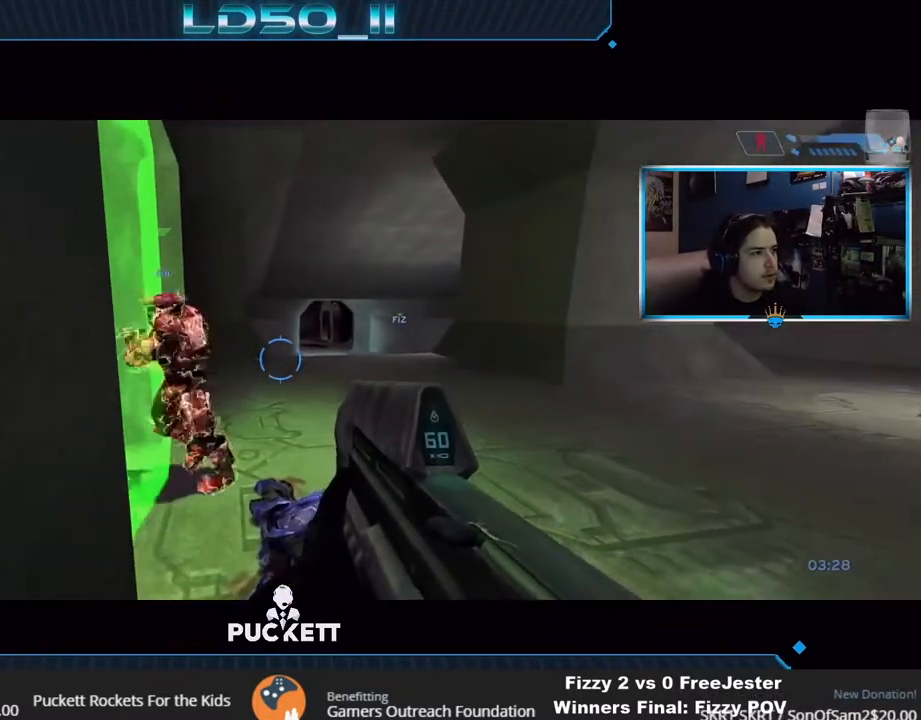
{"buttons": [], "left_stick": "center", "right_stick": "center", "events": [[67, "right_stick", "center"], [233, "right_stick", "left"], [367, "right_stick", "center"]]}
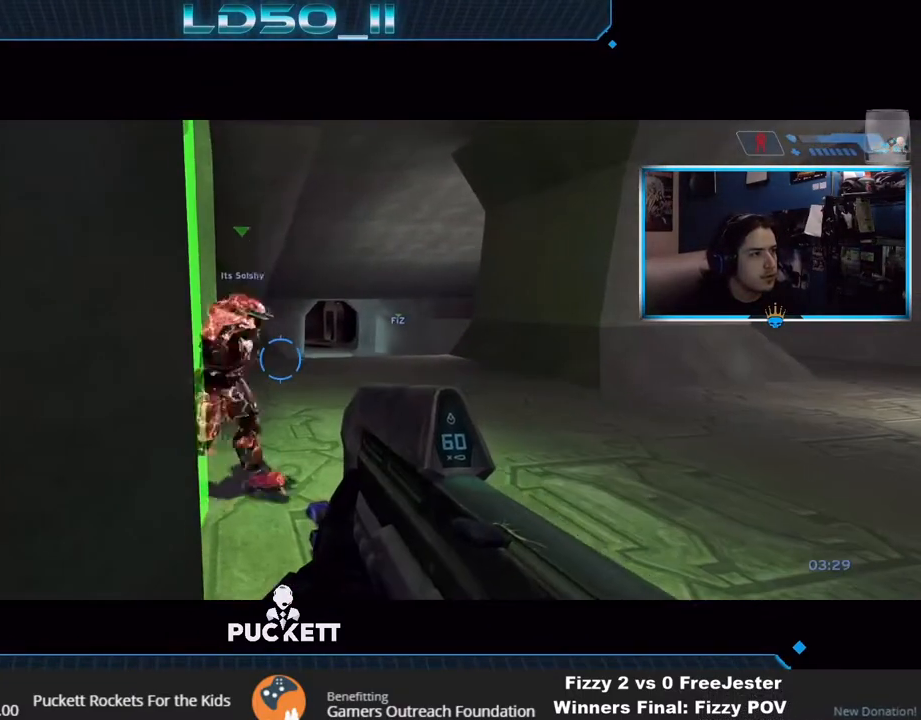
{"buttons": [], "left_stick": "center", "right_stick": "center", "events": [[83, "right_stick", "up"], [183, "right_stick", "center"], [333, "left_stick", "right"], [333, "right_stick", "down"], [400, "right_stick", "center"], [450, "left_stick", "center"]]}
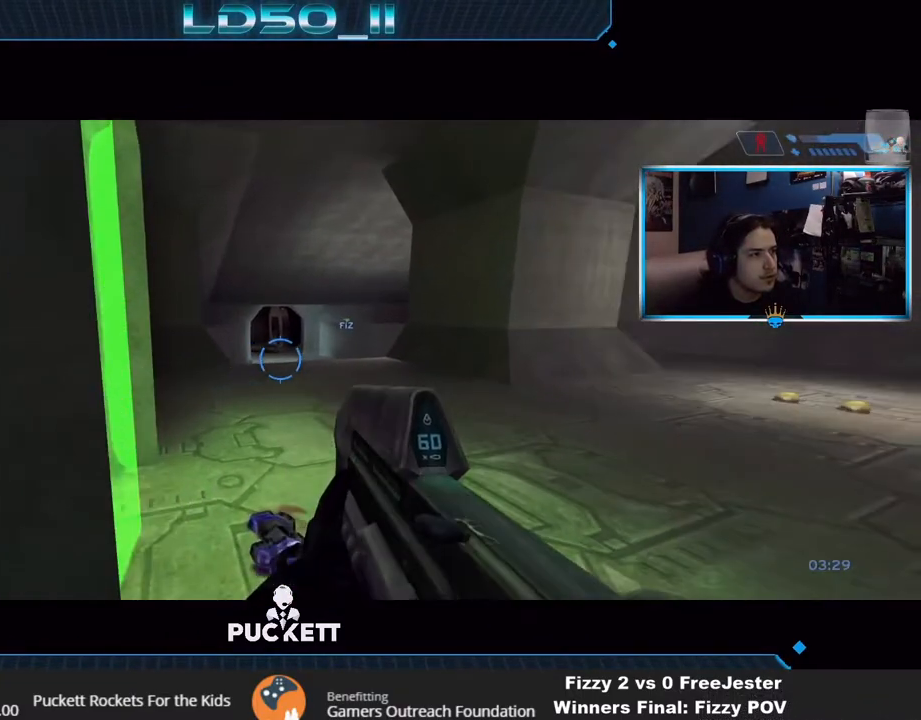
{"buttons": [], "left_stick": "center", "right_stick": "center", "events": [[233, "right_stick", "down"], [317, "Y", "down"], [317, "right_stick", "center"], [383, "Y", "up"], [400, "left_stick", "right"], [450, "left_stick", "center"]]}